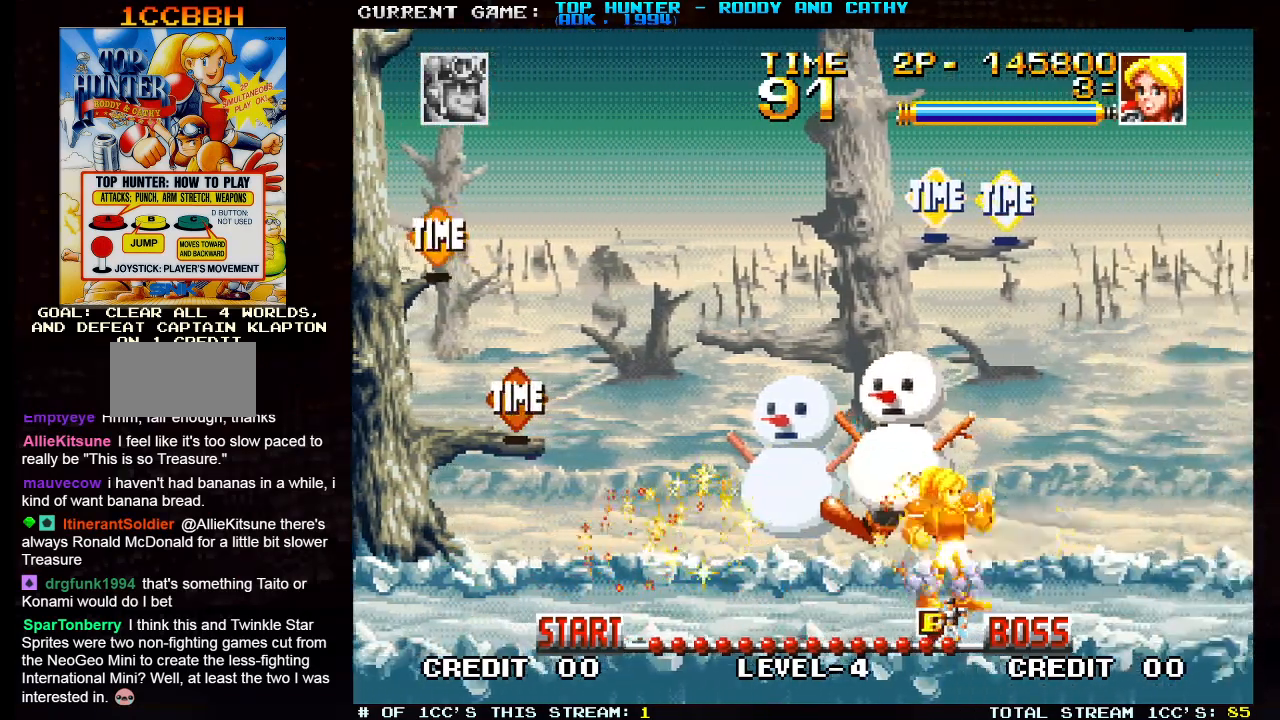
Gameplay with a controller (arcade stick); each line is a JSON object with the inputs held at the frame after it. "events" lists button and stick changes between this image and that frame as [ms after this image, input, new state], when the widget could be followed in between. Not read: L3 R3 SELECT.
{"buttons": [], "left_stick": "down-left", "events": [[200, "SQUARE", "down"], [200, "left_stick", "left"], [250, "SQUARE", "up"], [300, "SQUARE", "down"], [350, "left_stick", "down-left"], [400, "SQUARE", "up"], [450, "SQUARE", "down"], [500, "SQUARE", "up"]]}
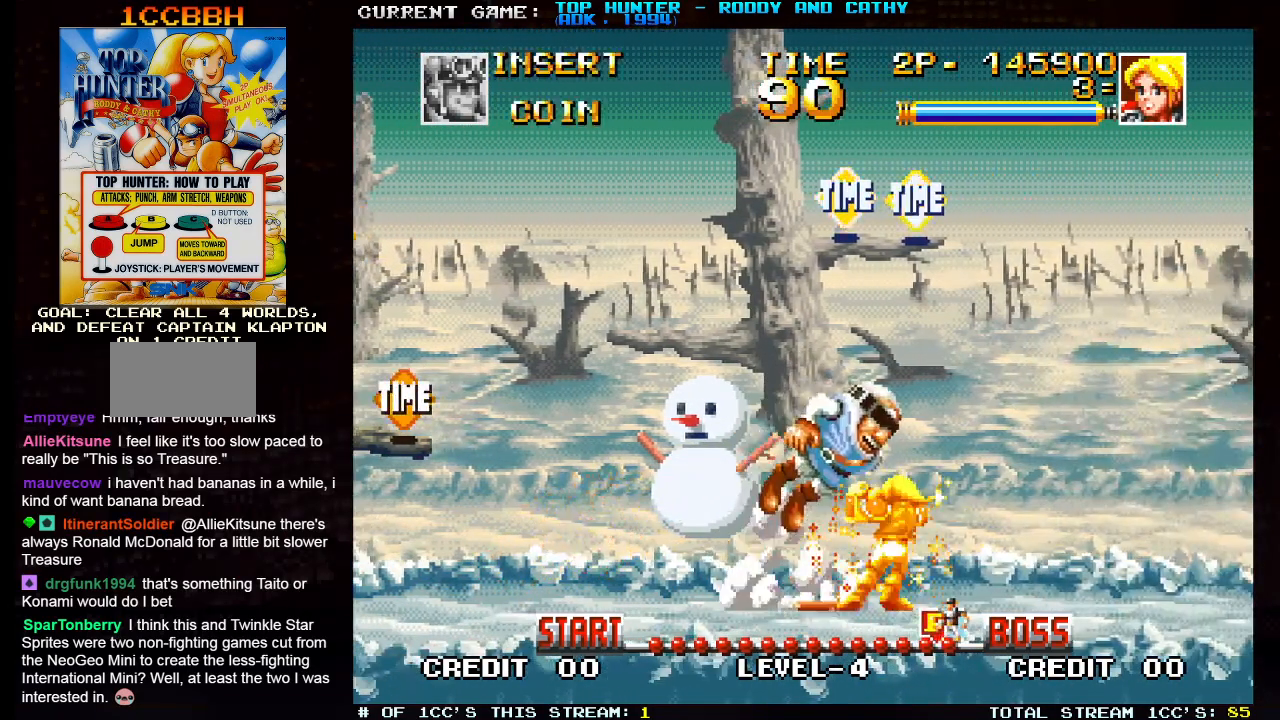
{"buttons": [], "left_stick": "right"}
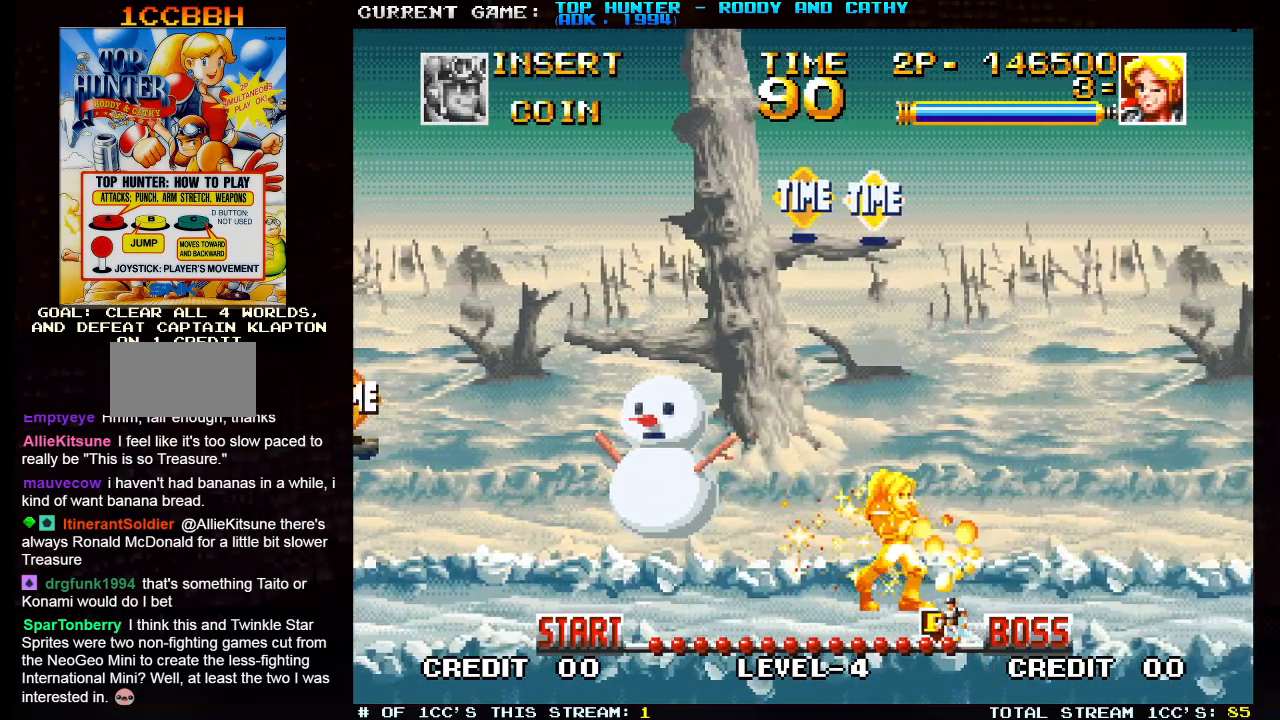
{"buttons": [], "left_stick": "center", "events": [[267, "left_stick", "center"], [317, "left_stick", "left"], [417, "left_stick", "center"]]}
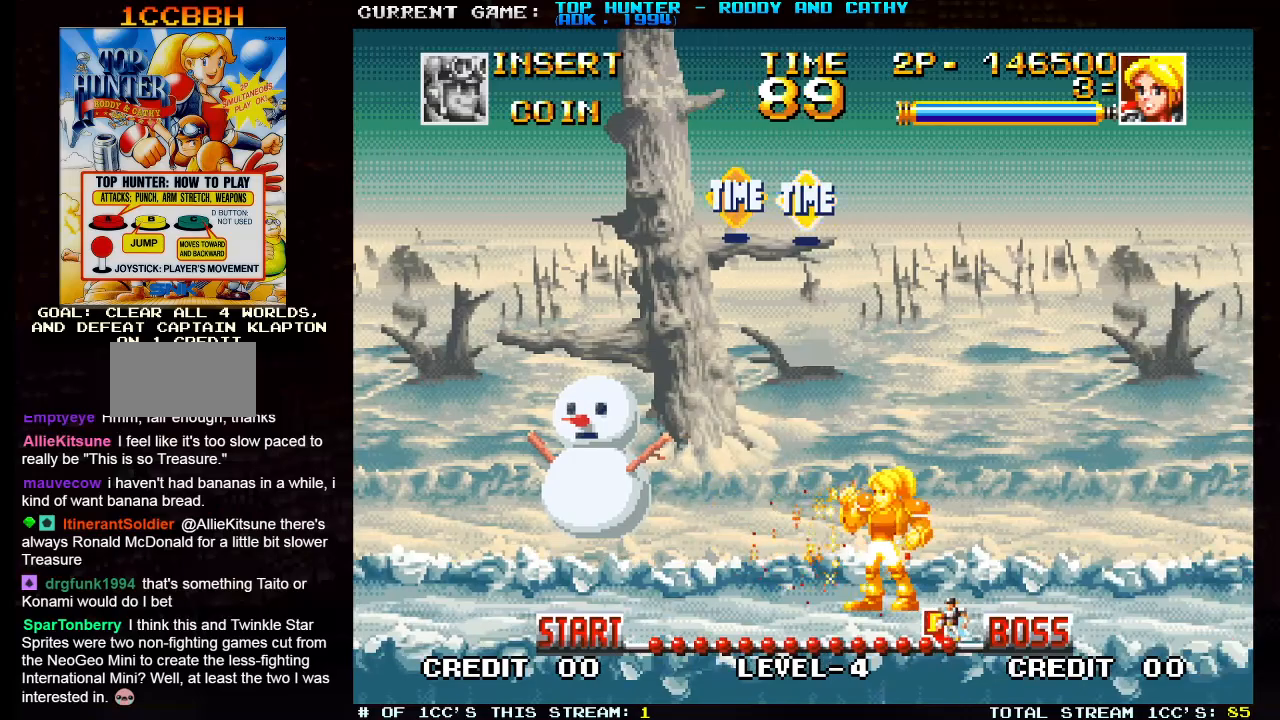
{"buttons": [], "left_stick": "center", "events": [[17, "R1", "down"], [150, "R1", "up"]]}
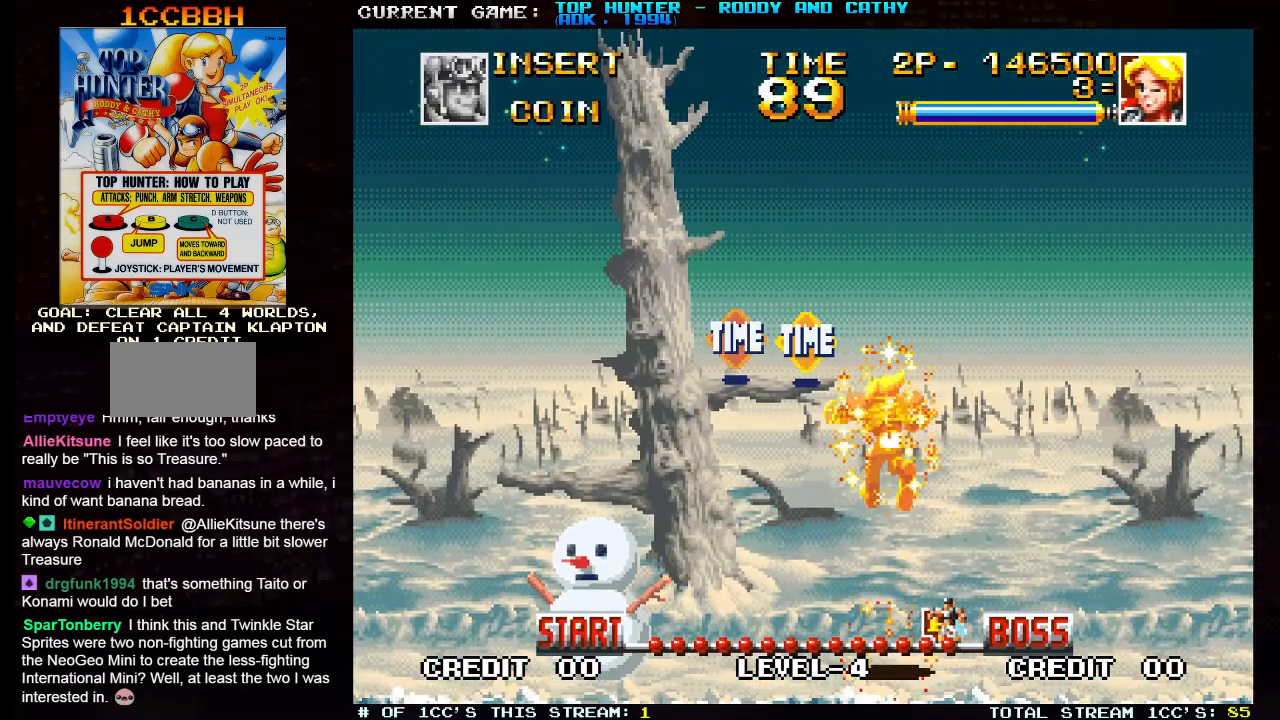
{"buttons": [], "left_stick": "center", "events": [[33, "left_stick", "left"], [267, "SQUARE", "down"], [317, "SQUARE", "up"], [317, "left_stick", "center"], [350, "SQUARE", "down"], [417, "SQUARE", "up"], [450, "SQUARE", "down"], [483, "SQUARE", "up"]]}
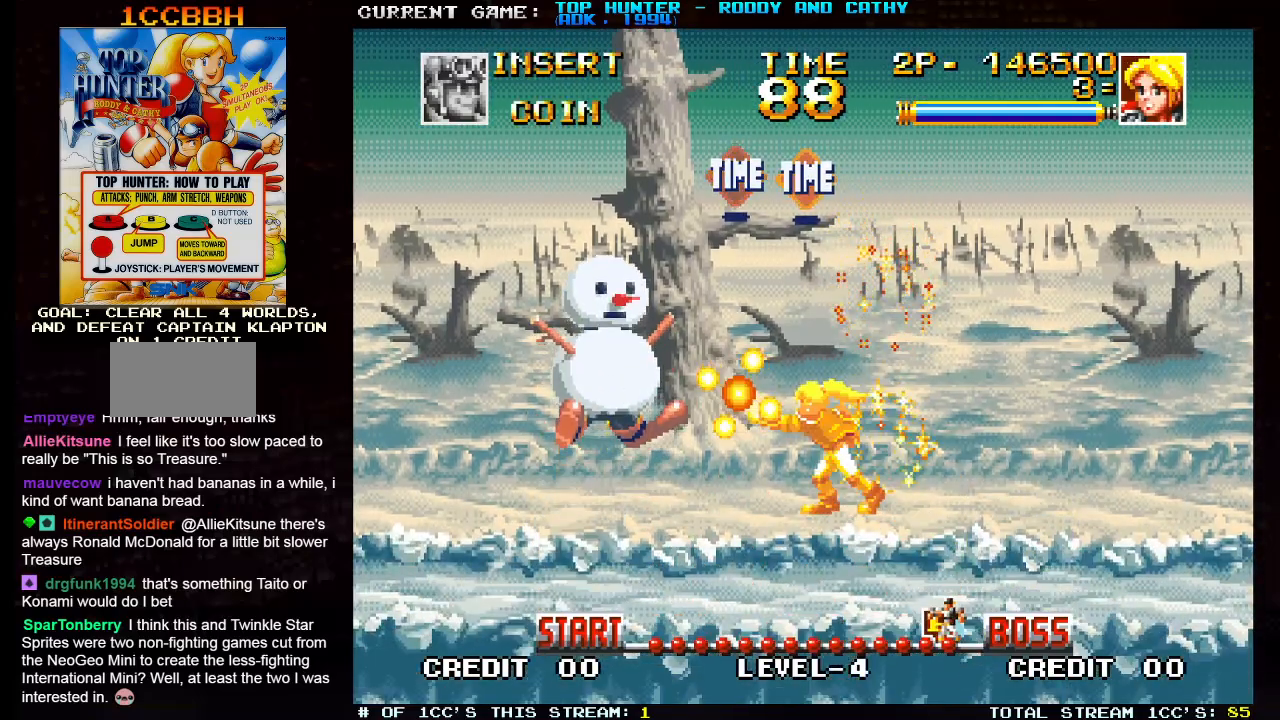
{"buttons": ["SQUARE"], "left_stick": "center", "events": [[33, "SQUARE", "down"], [83, "SQUARE", "up"], [117, "SQUARE", "down"], [167, "SQUARE", "up"], [217, "SQUARE", "down"], [267, "SQUARE", "up"], [300, "SQUARE", "down"], [333, "SQUARE", "up"], [383, "SQUARE", "down"], [450, "SQUARE", "up"], [483, "SQUARE", "down"]]}
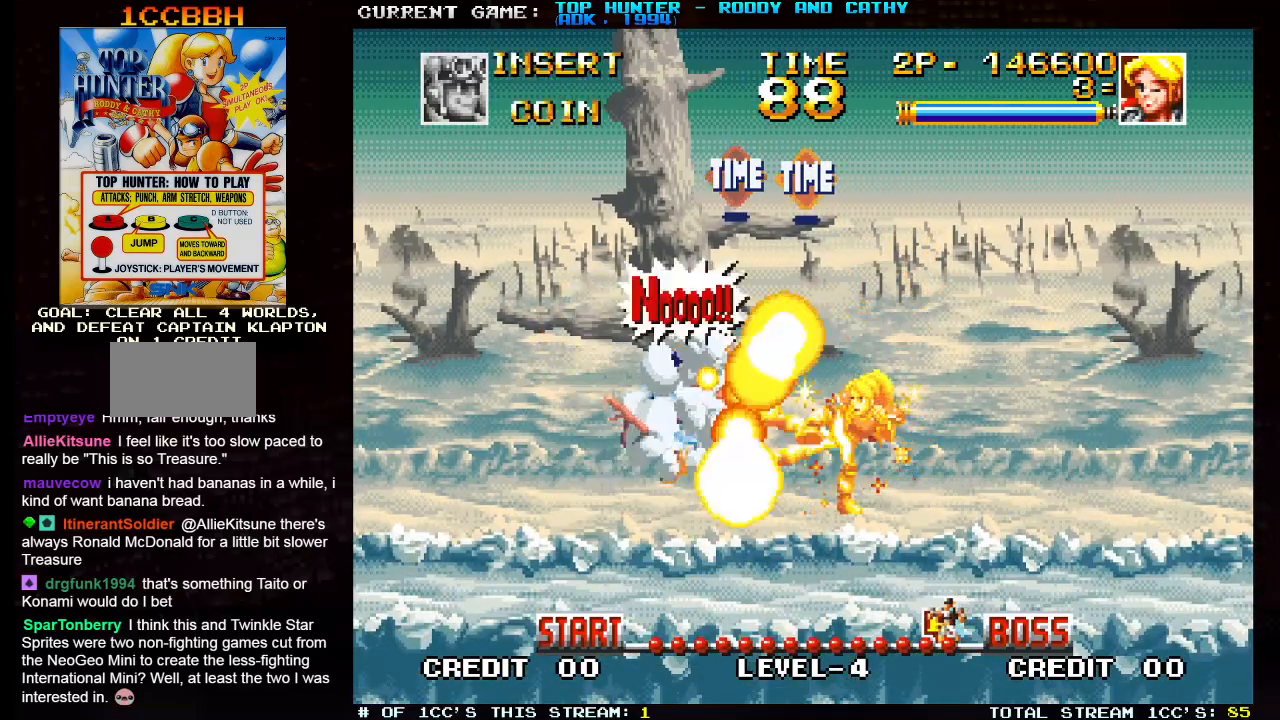
{"buttons": [], "left_stick": "center", "events": [[33, "SQUARE", "up"], [67, "SQUARE", "down"], [133, "SQUARE", "up"]]}
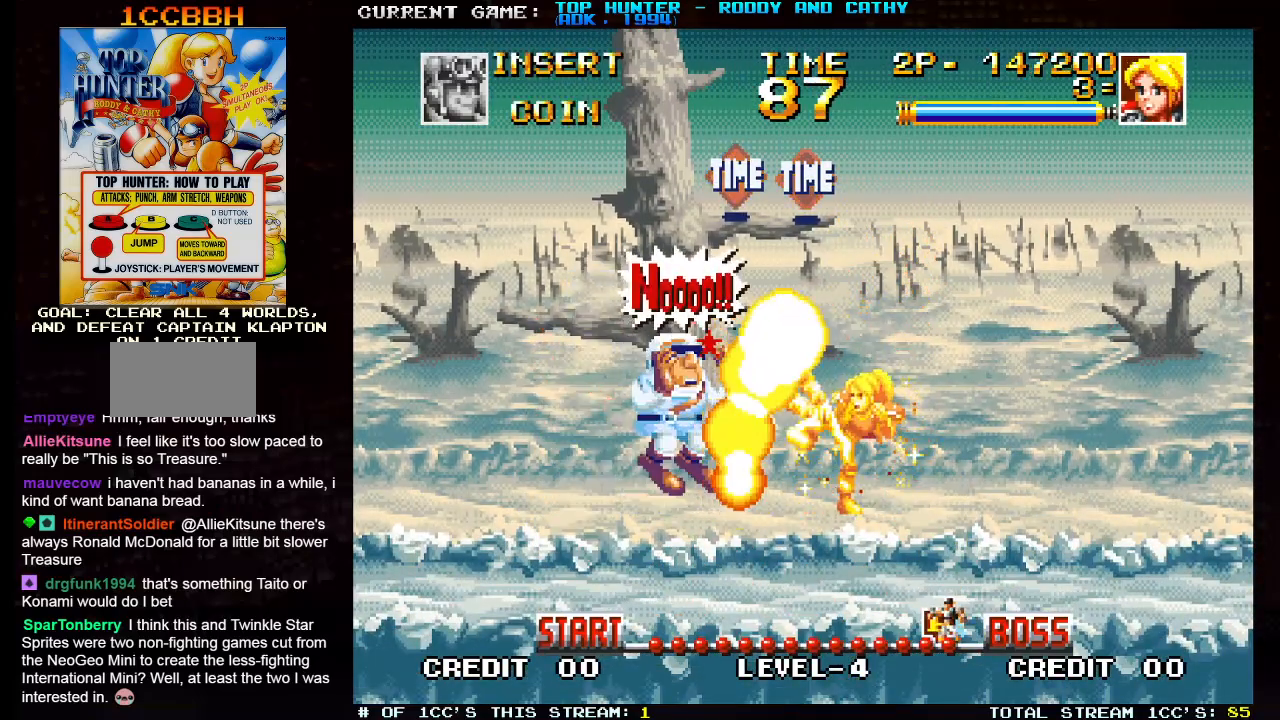
{"buttons": [], "left_stick": "left", "events": [[33, "SQUARE", "down"], [133, "SQUARE", "up"], [217, "SQUARE", "down"], [233, "SQUARE", "up"], [400, "left_stick", "left"]]}
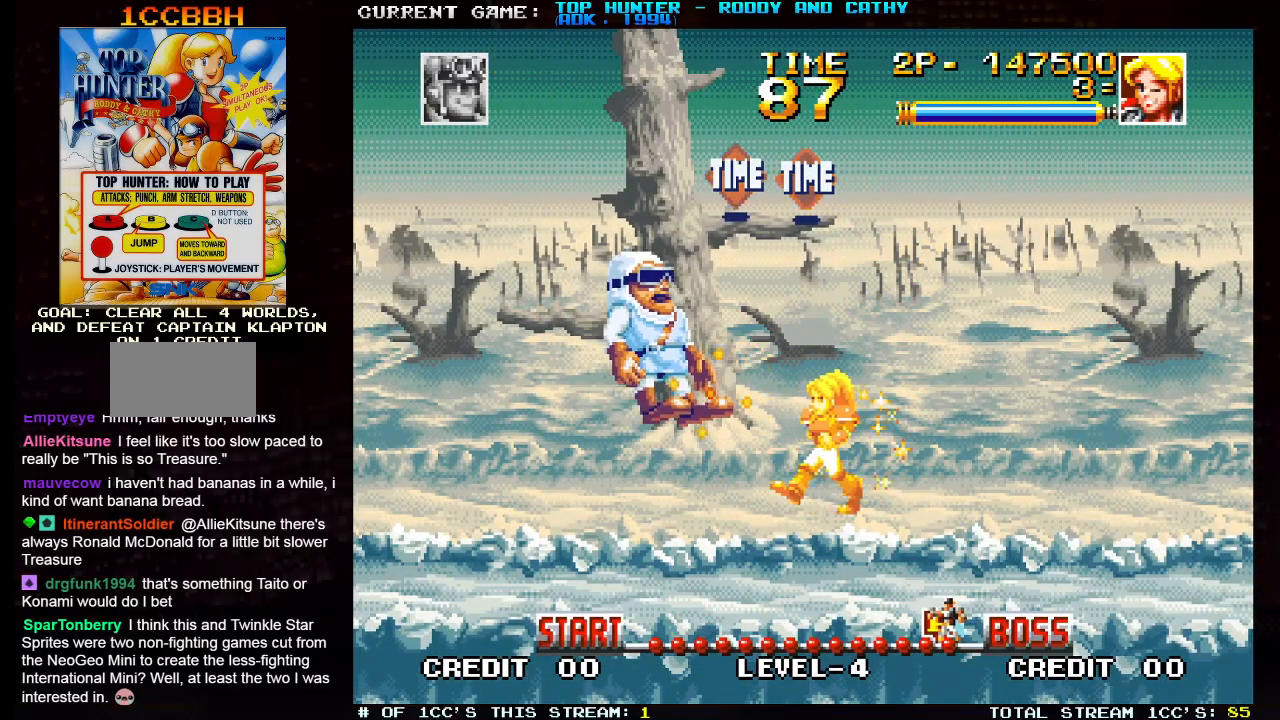
{"buttons": [], "left_stick": "center", "events": [[467, "left_stick", "center"]]}
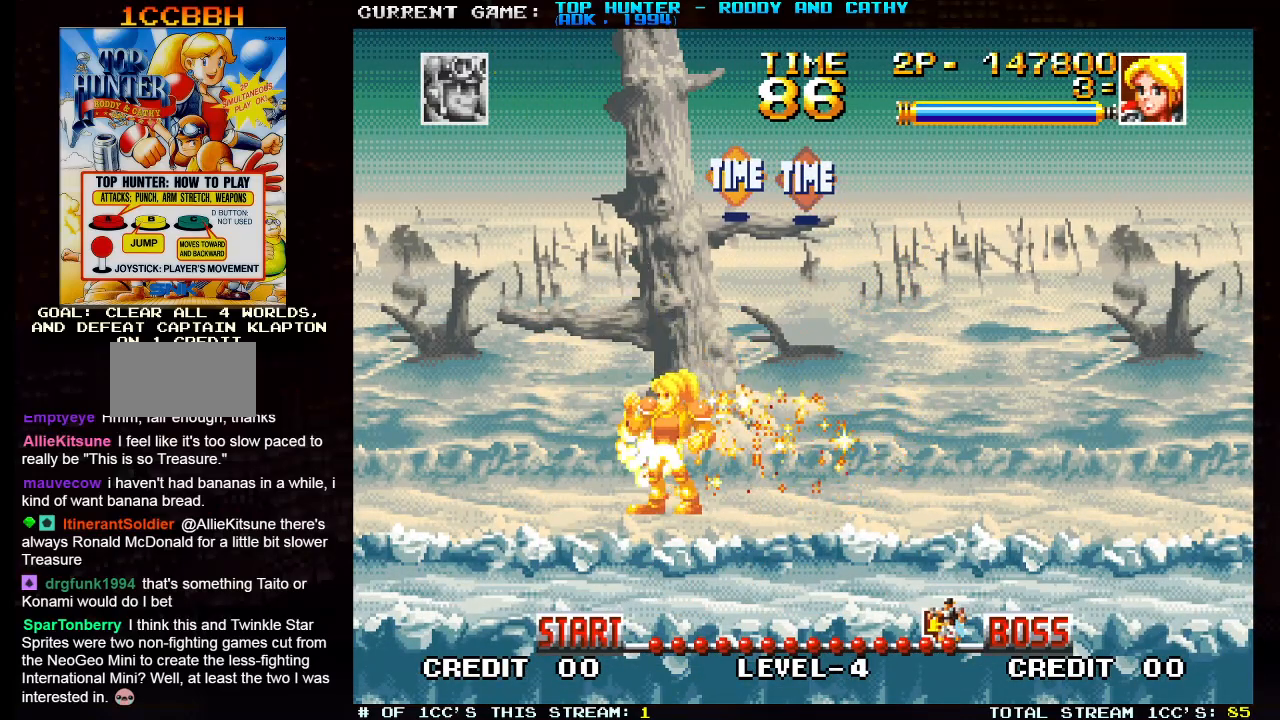
{"buttons": [], "left_stick": "right", "events": [[33, "left_stick", "right"], [83, "TRIANGLE", "down"], [500, "TRIANGLE", "up"]]}
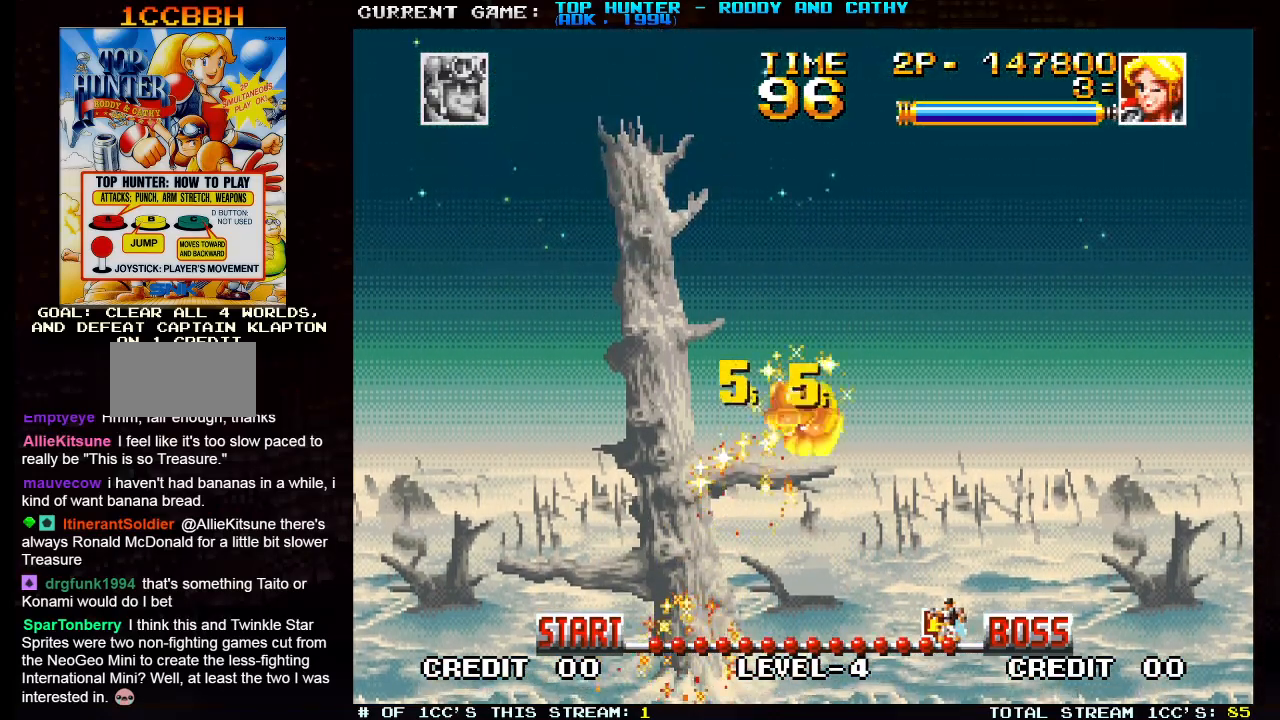
{"buttons": [], "left_stick": "right", "events": [[267, "SQUARE", "down"], [350, "SQUARE", "up"]]}
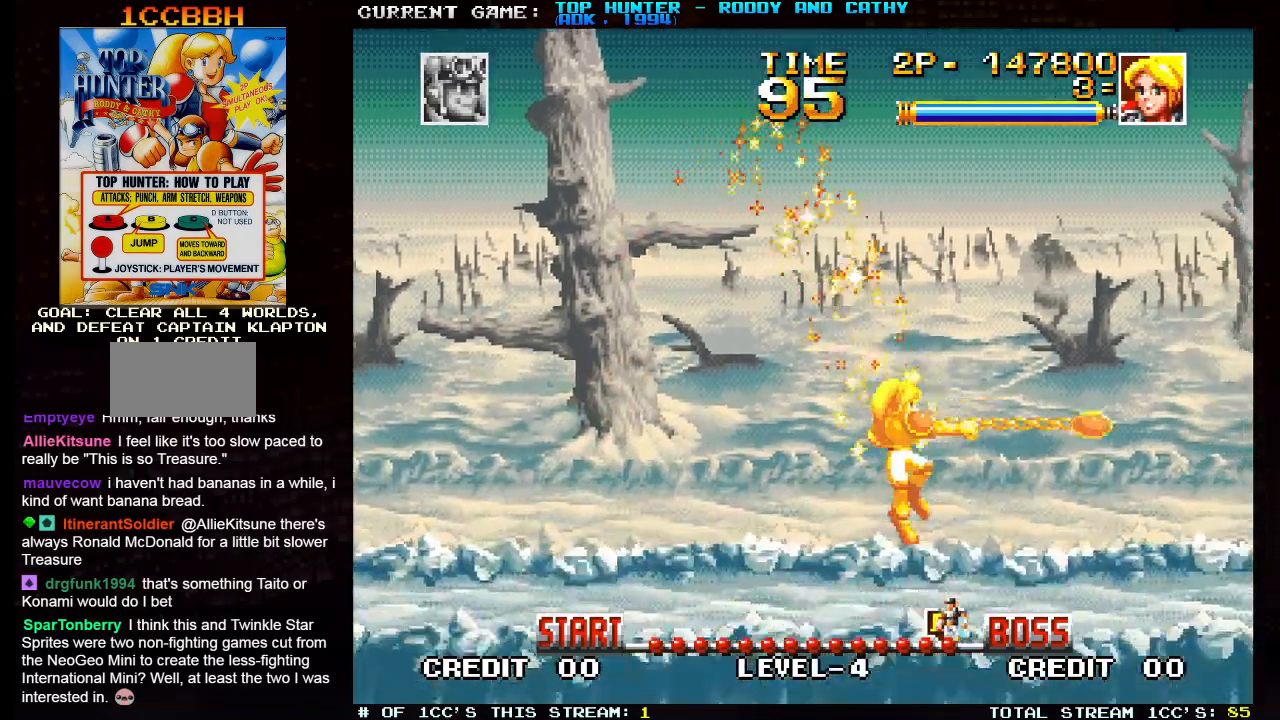
{"buttons": ["SQUARE"], "left_stick": "right", "events": [[433, "SQUARE", "down"]]}
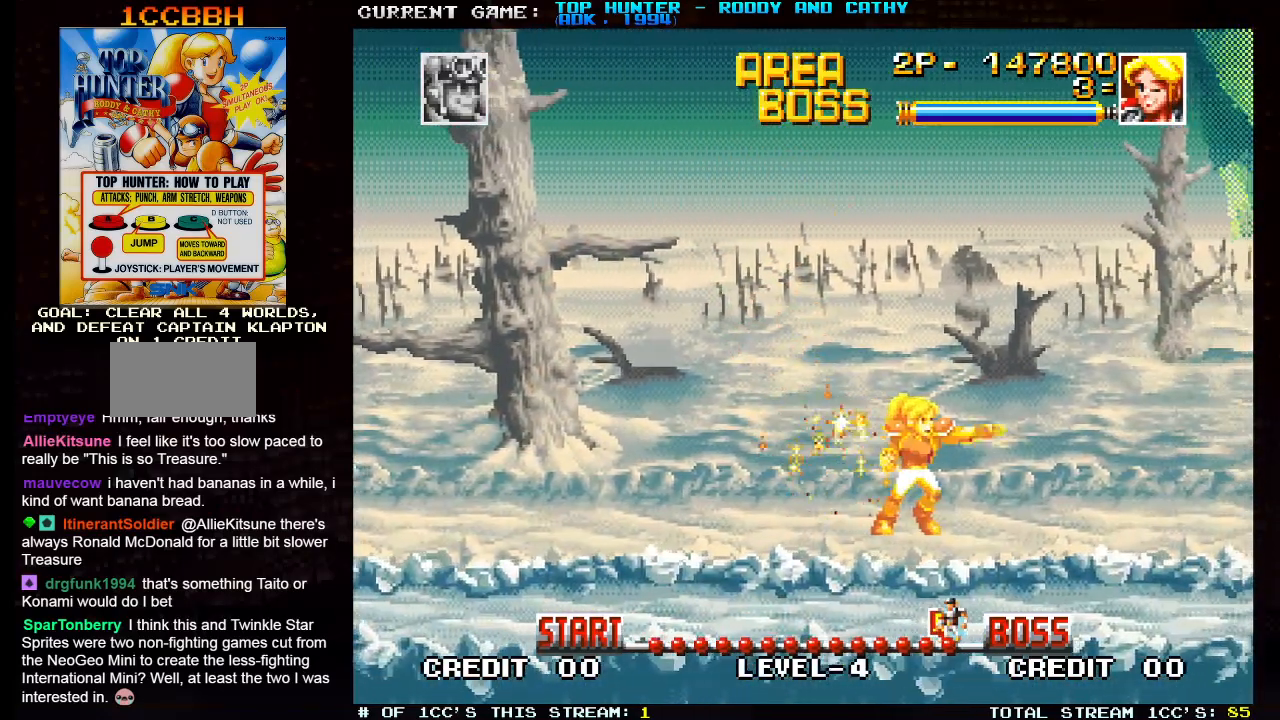
{"buttons": ["R1"], "left_stick": "center", "events": [[17, "SQUARE", "up"], [383, "left_stick", "center"], [500, "R1", "down"]]}
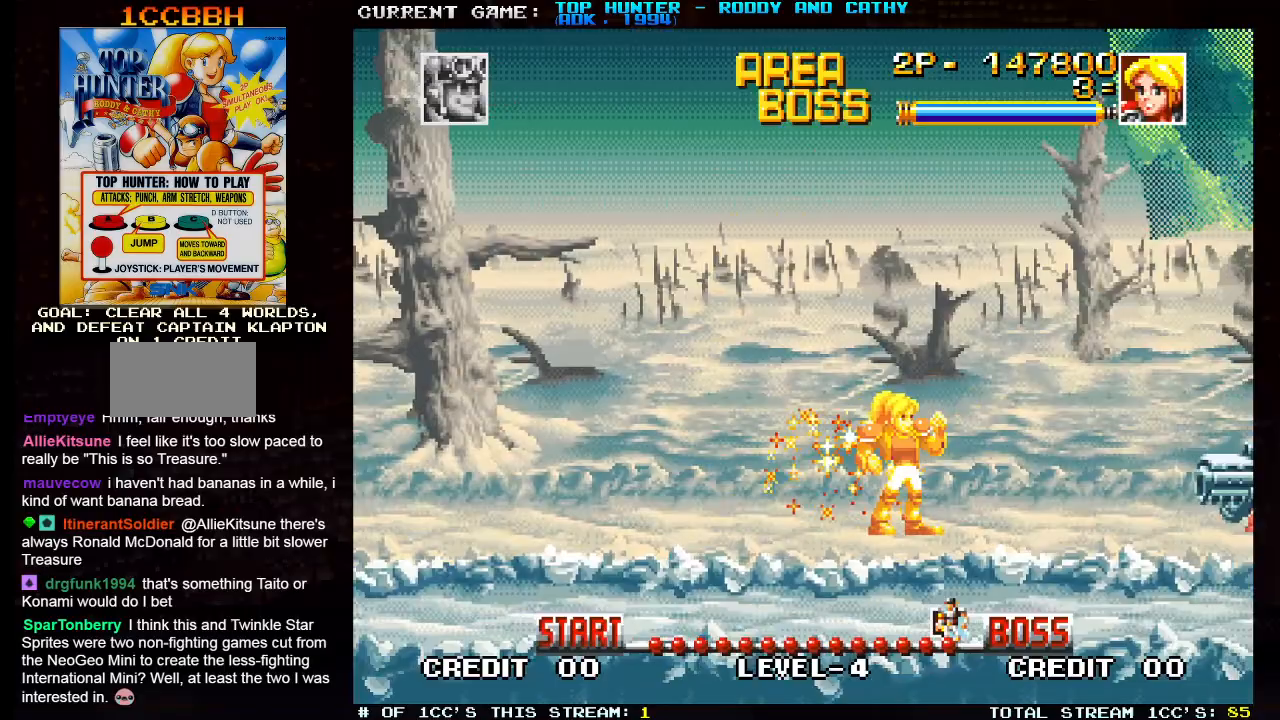
{"buttons": [], "left_stick": "center", "events": [[117, "R1", "up"]]}
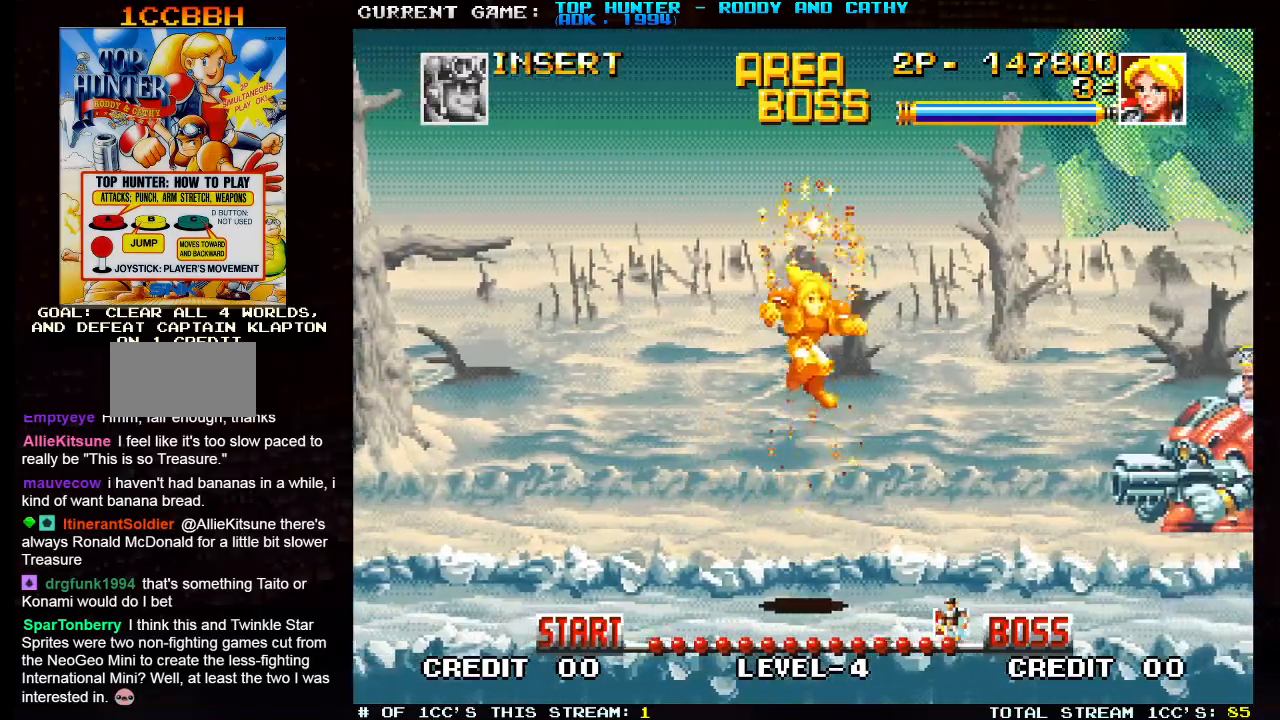
{"buttons": [], "left_stick": "center", "events": []}
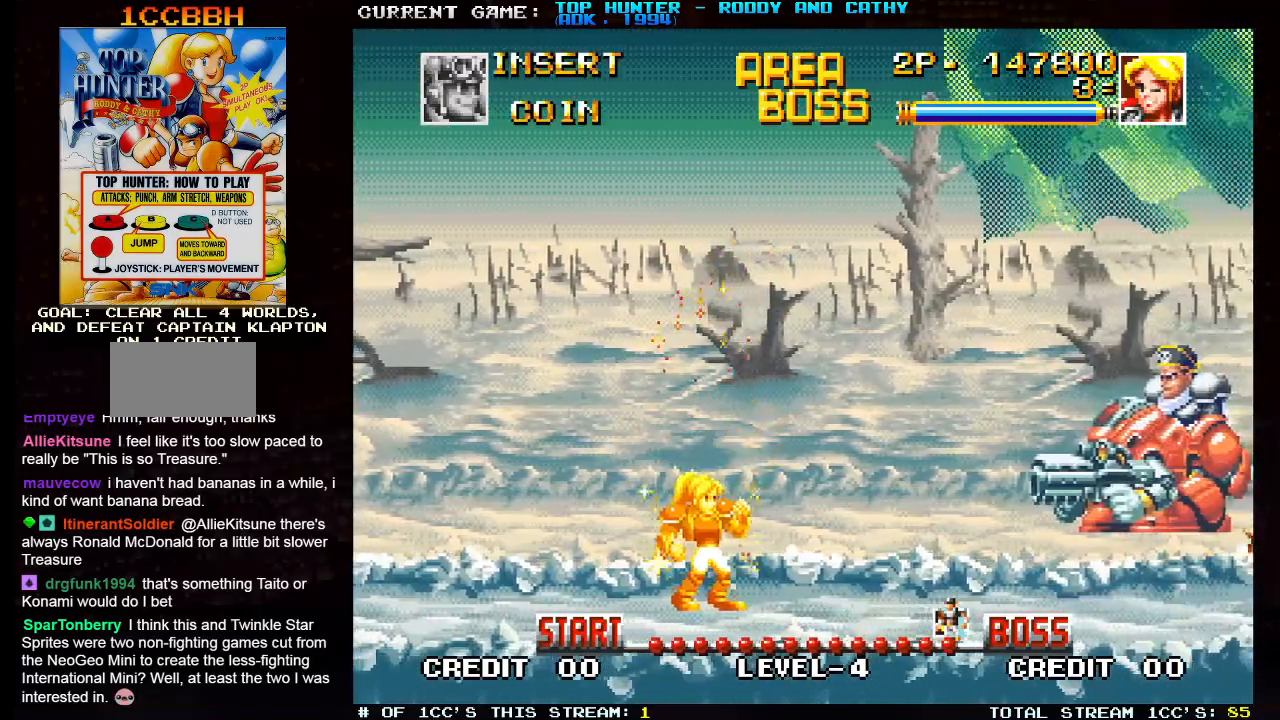
{"buttons": [], "left_stick": "center", "events": []}
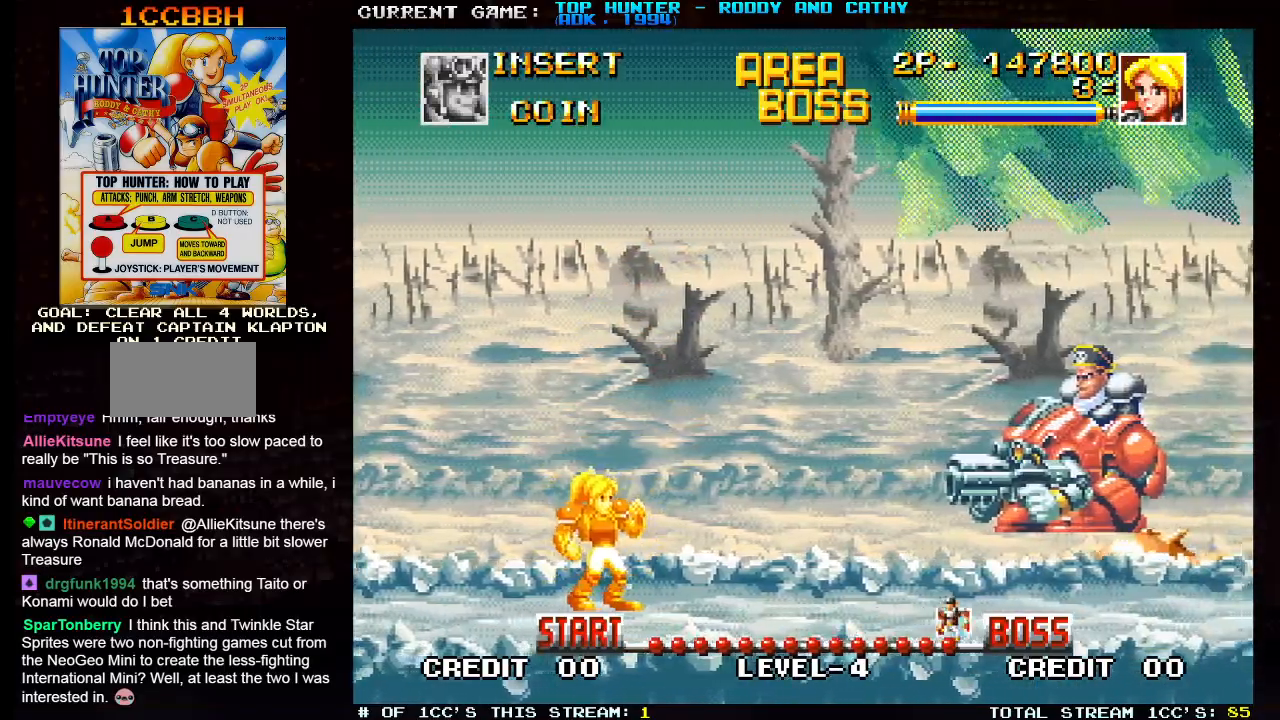
{"buttons": [], "left_stick": "center", "events": []}
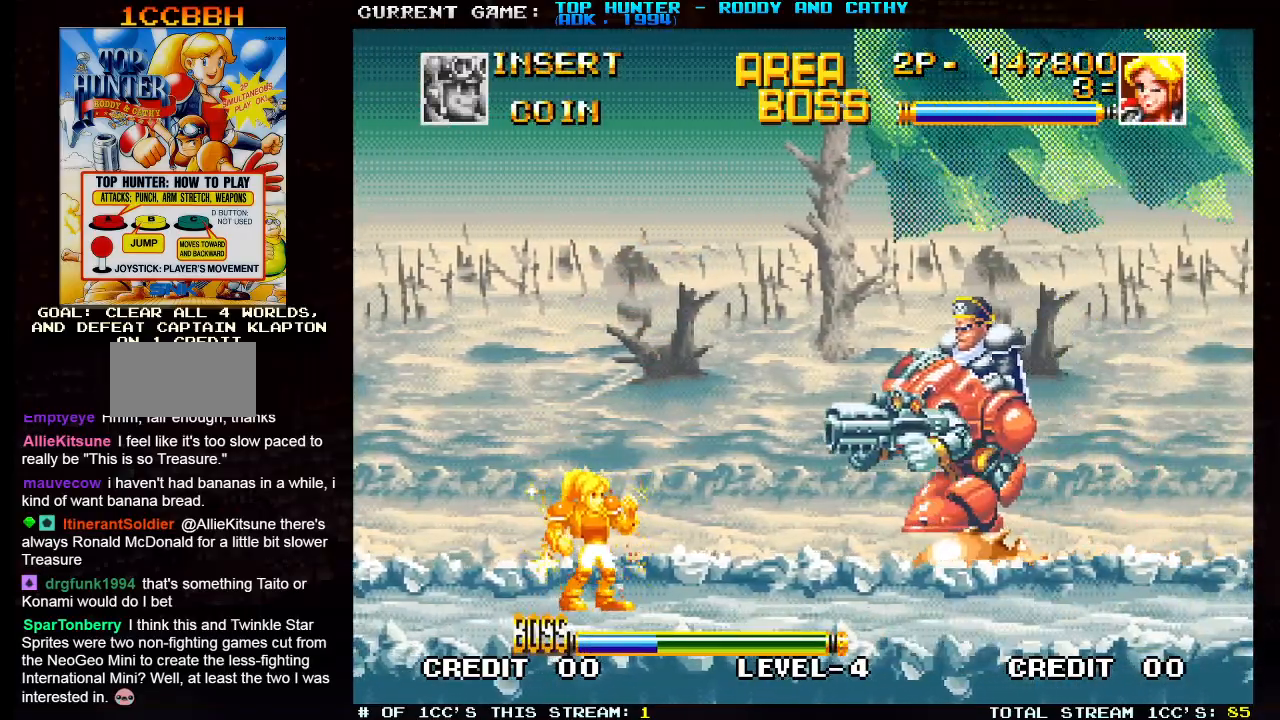
{"buttons": [], "left_stick": "center", "events": []}
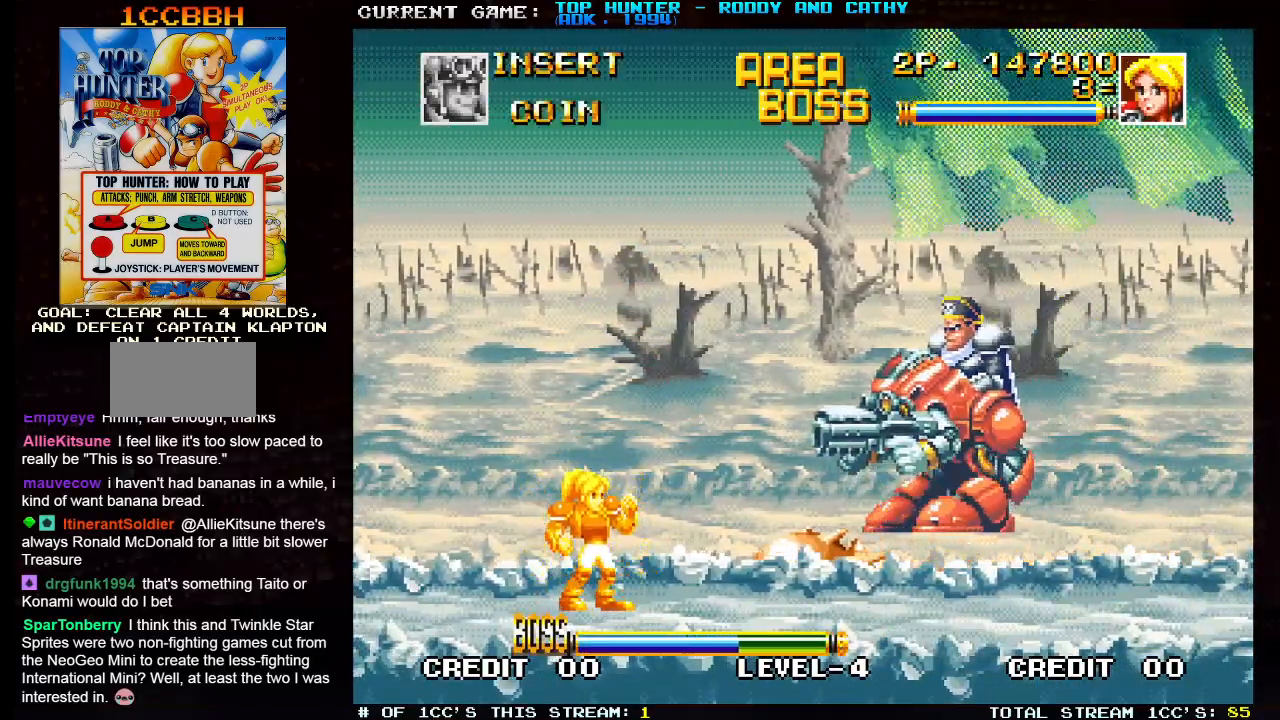
{"buttons": [], "left_stick": "down", "events": [[483, "left_stick", "down"]]}
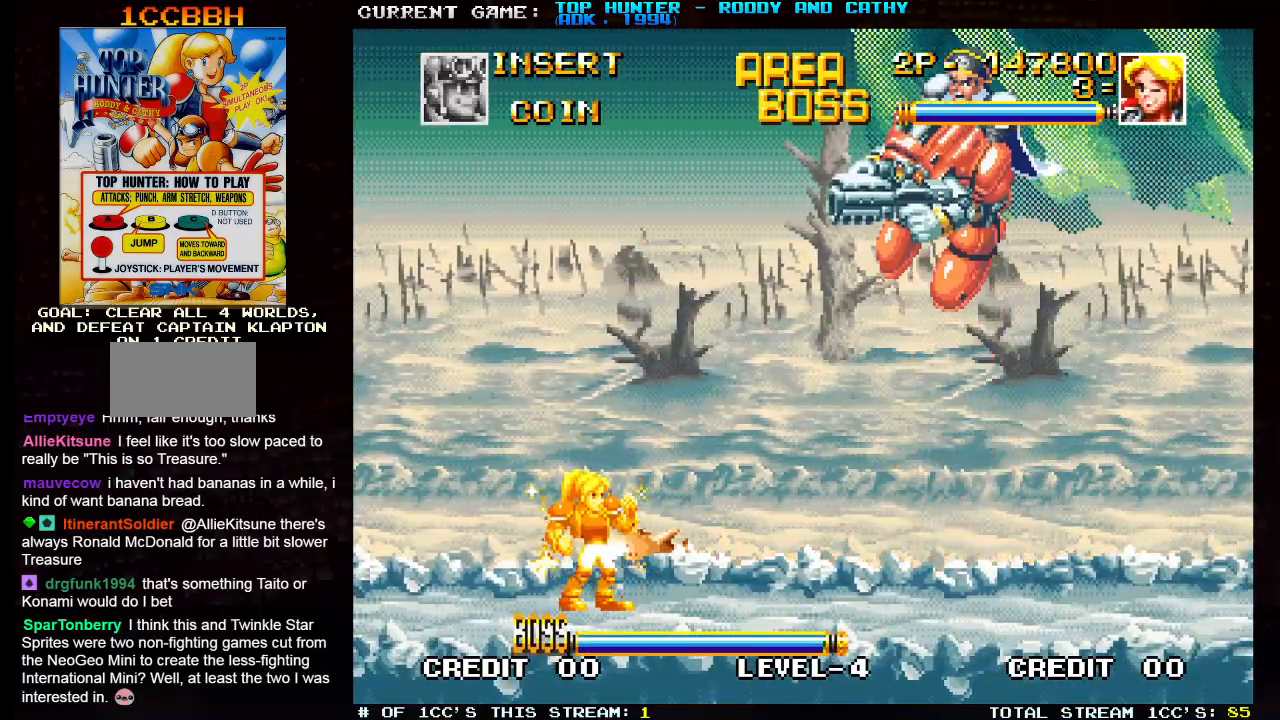
{"buttons": [], "left_stick": "center", "events": [[117, "SQUARE", "down"], [133, "left_stick", "center"], [183, "SQUARE", "up"]]}
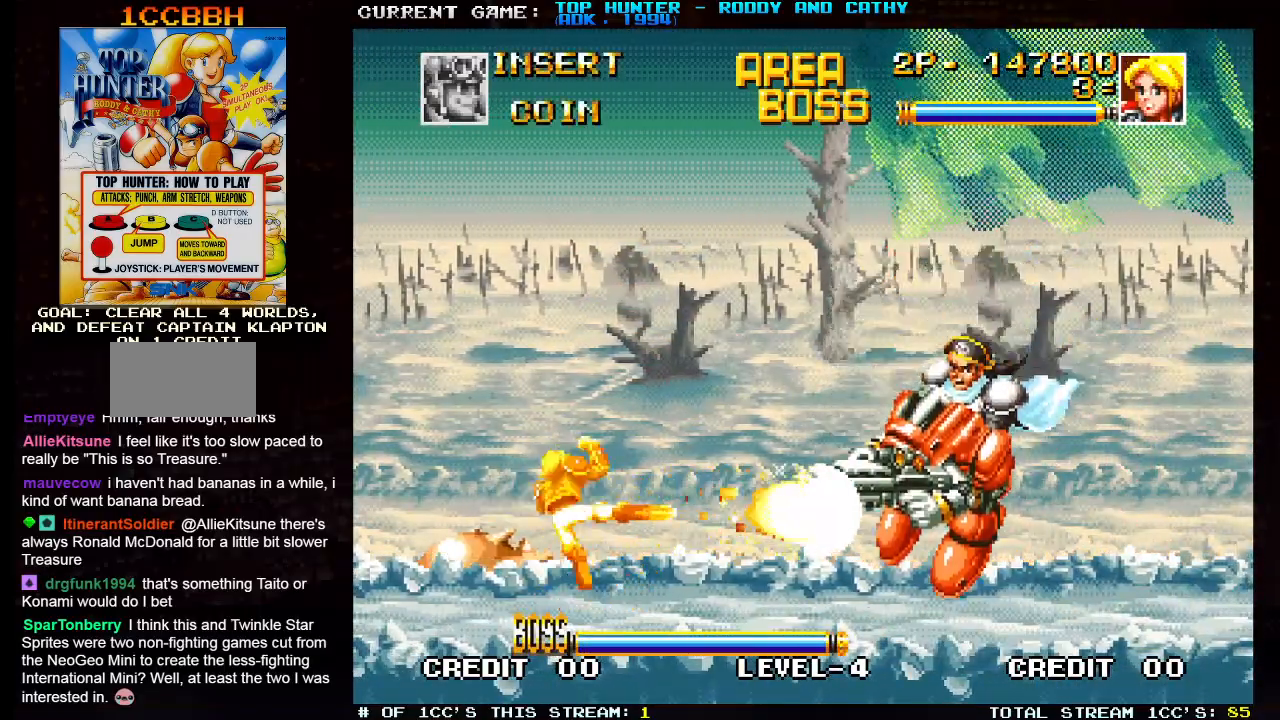
{"buttons": [], "left_stick": "right", "events": [[350, "left_stick", "down"], [500, "left_stick", "right"]]}
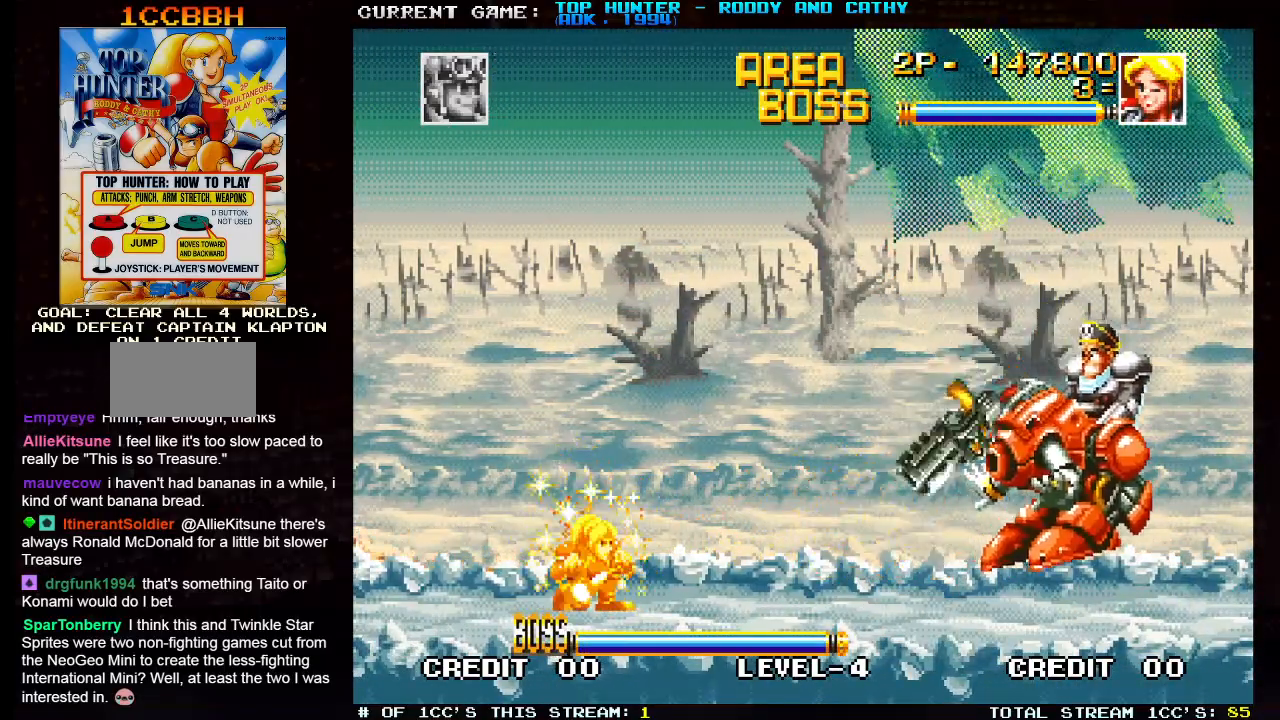
{"buttons": [], "left_stick": "center", "events": [[17, "SQUARE", "down"], [83, "left_stick", "center"], [100, "SQUARE", "up"]]}
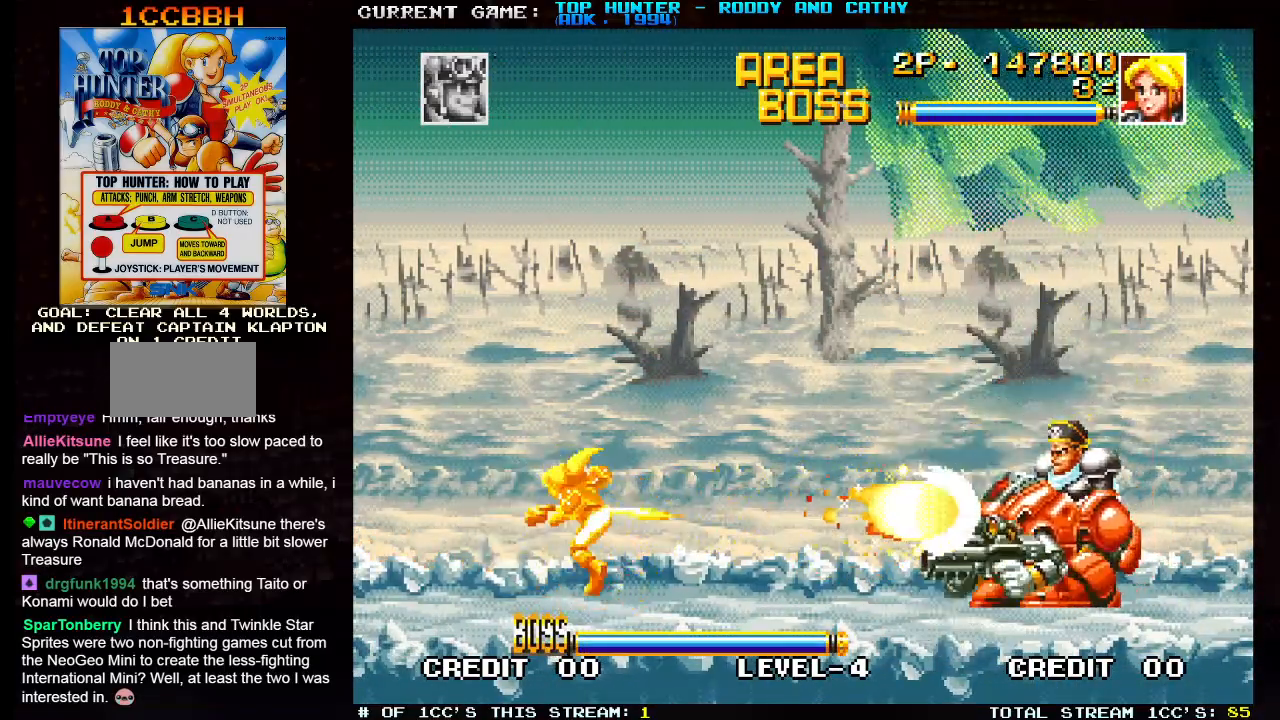
{"buttons": ["SQUARE"], "left_stick": "right", "events": [[367, "left_stick", "down"], [483, "SQUARE", "down"], [483, "left_stick", "right"]]}
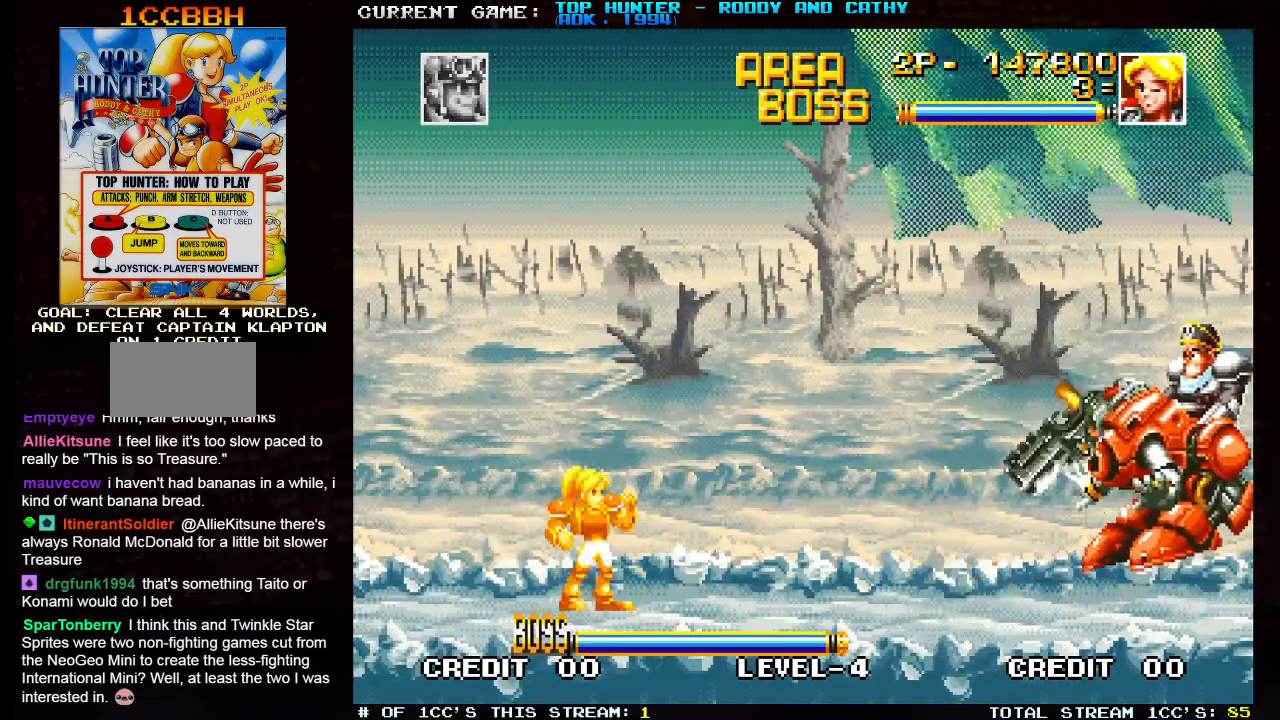
{"buttons": [], "left_stick": "center", "events": [[50, "left_stick", "center"], [67, "SQUARE", "up"]]}
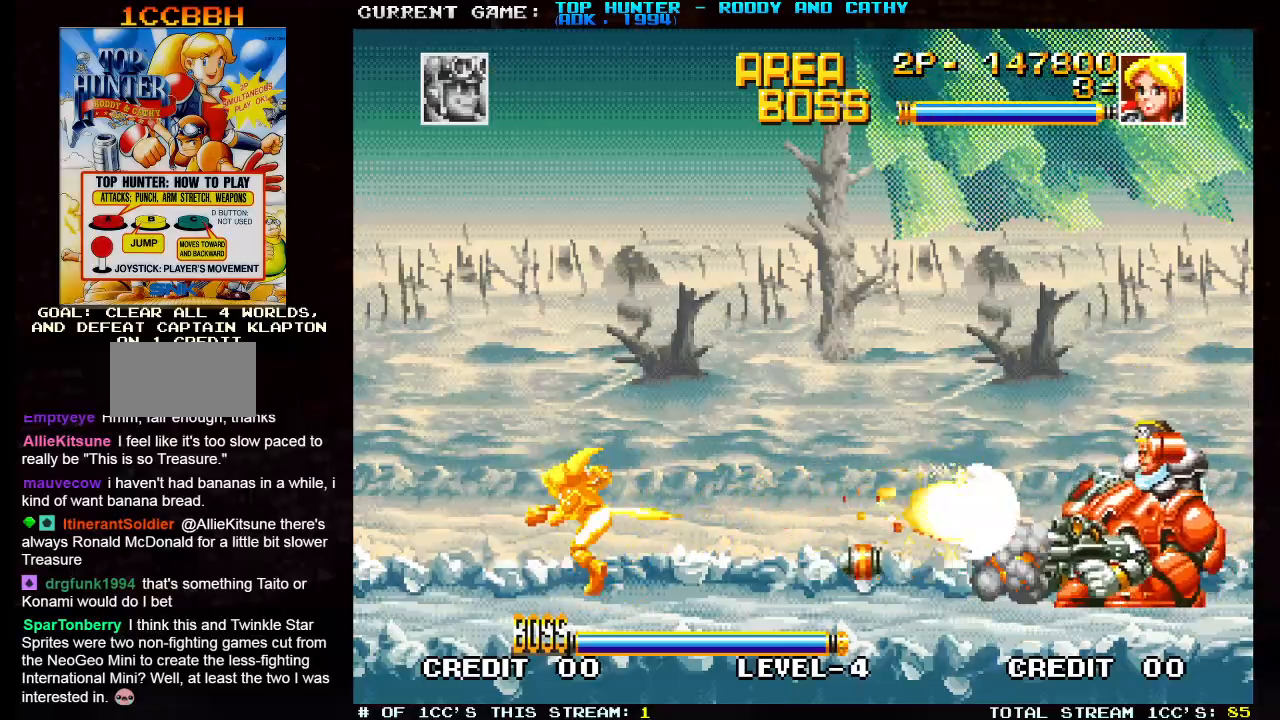
{"buttons": [], "left_stick": "center"}
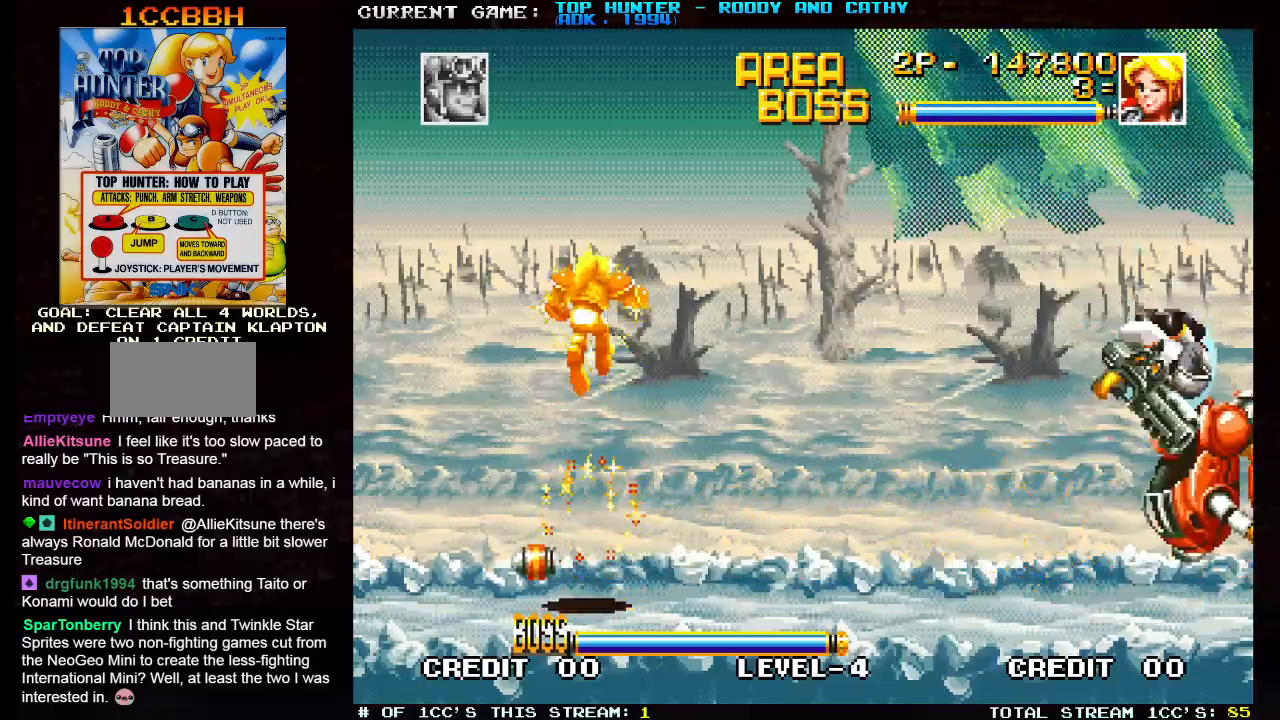
{"buttons": [], "left_stick": "center", "events": []}
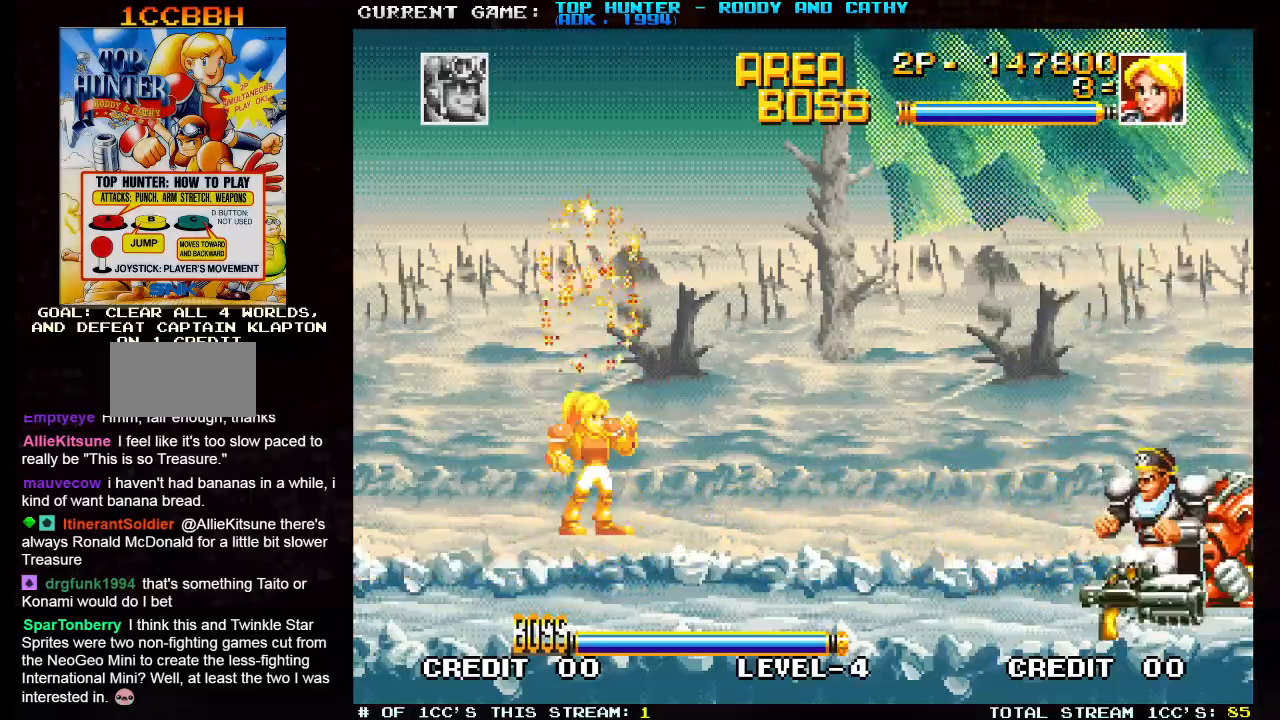
{"buttons": [], "left_stick": "right", "events": [[233, "left_stick", "right"]]}